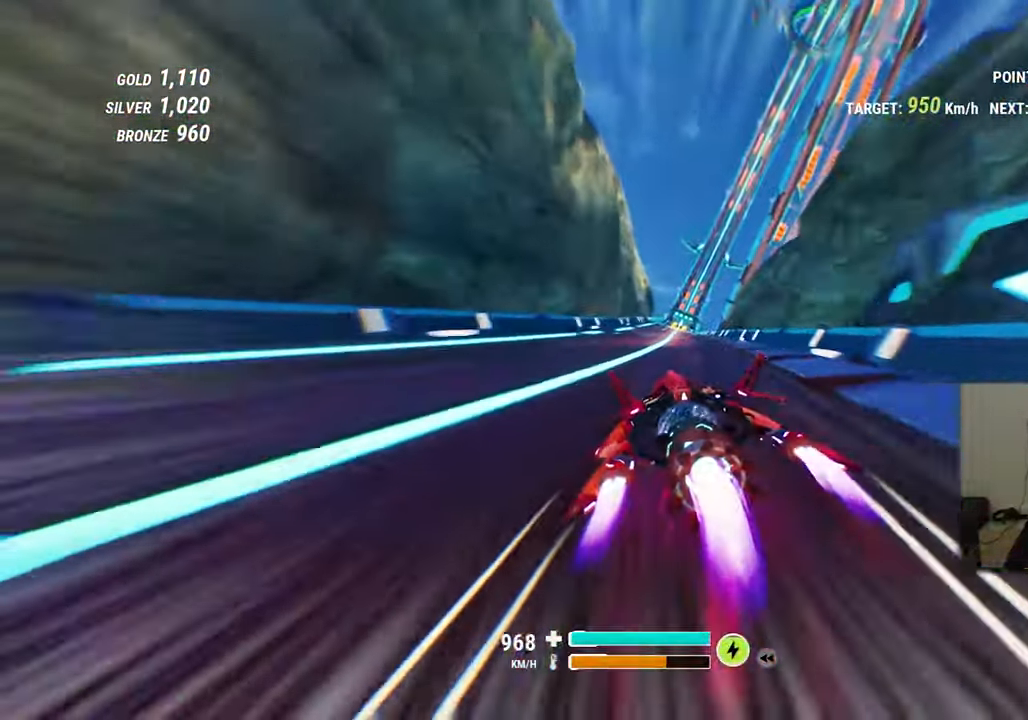
Gameplay with a controller (Xbox layout); each line is a JSON object with the inputs held at the frame after it (dt_ms = milliseconds from this image to that frame). "events" lists button and stick changes between this image and that frame as [ms after this image, input, new state], when the widget could be followed in between. Not read: HOME L2 L3 R2 R3 SELECT.
{"dt_ms": 500, "buttons": [], "left_stick": "up-right", "right_stick": "right", "events": [[350, "left_stick", "up-right"]]}
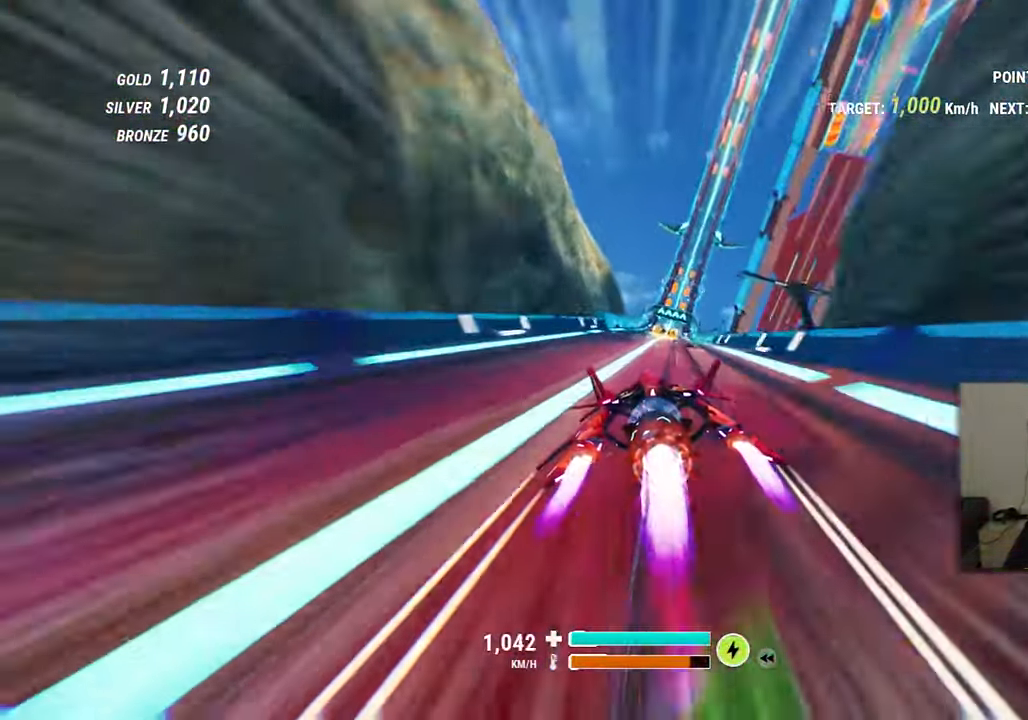
{"dt_ms": 500, "buttons": [], "left_stick": "up-right", "right_stick": "down", "events": [[50, "left_stick", "up-left"], [117, "right_stick", "center"], [233, "left_stick", "up"], [267, "right_stick", "down-left"], [333, "left_stick", "up-right"], [500, "right_stick", "down"]]}
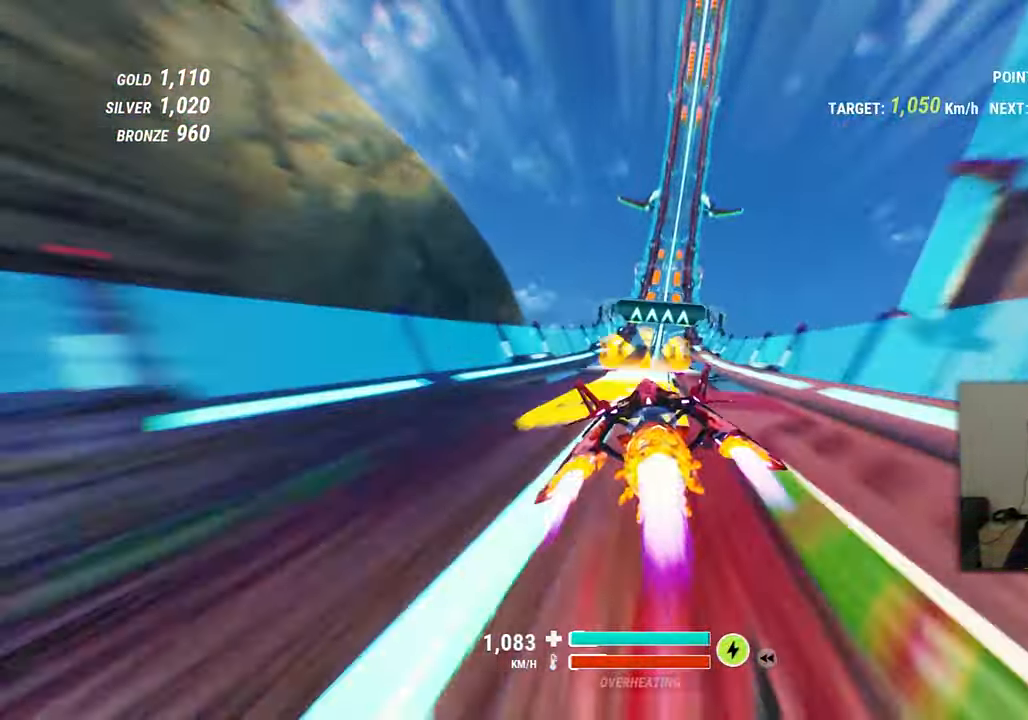
{"dt_ms": 500, "buttons": [], "left_stick": "up", "right_stick": "down"}
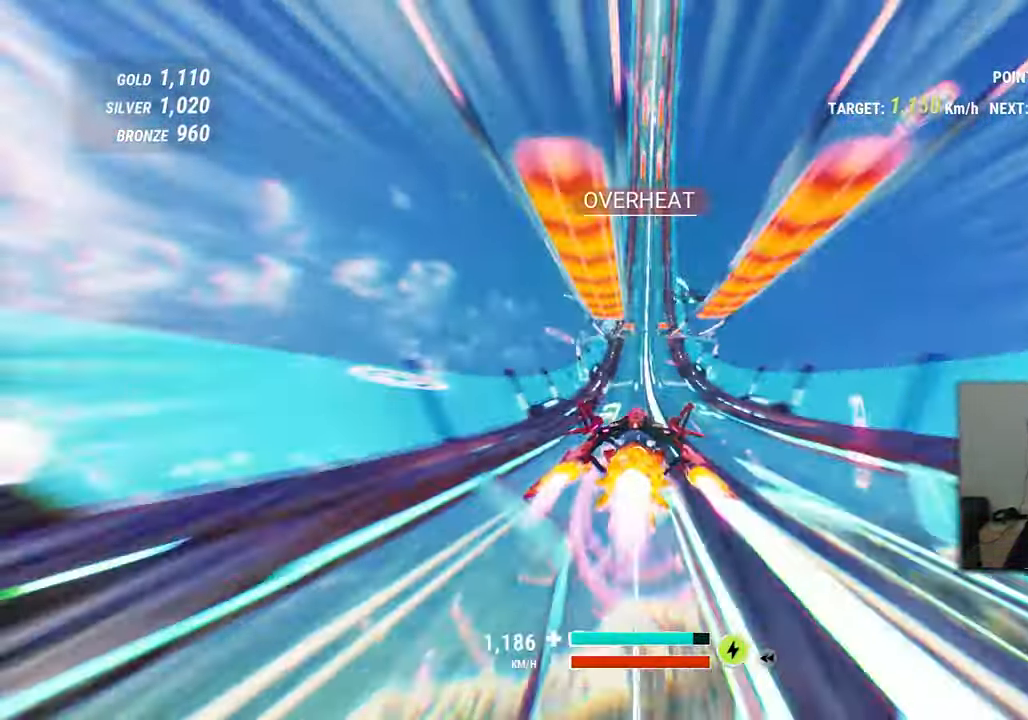
{"dt_ms": 1000, "buttons": [], "left_stick": "up", "right_stick": "down"}